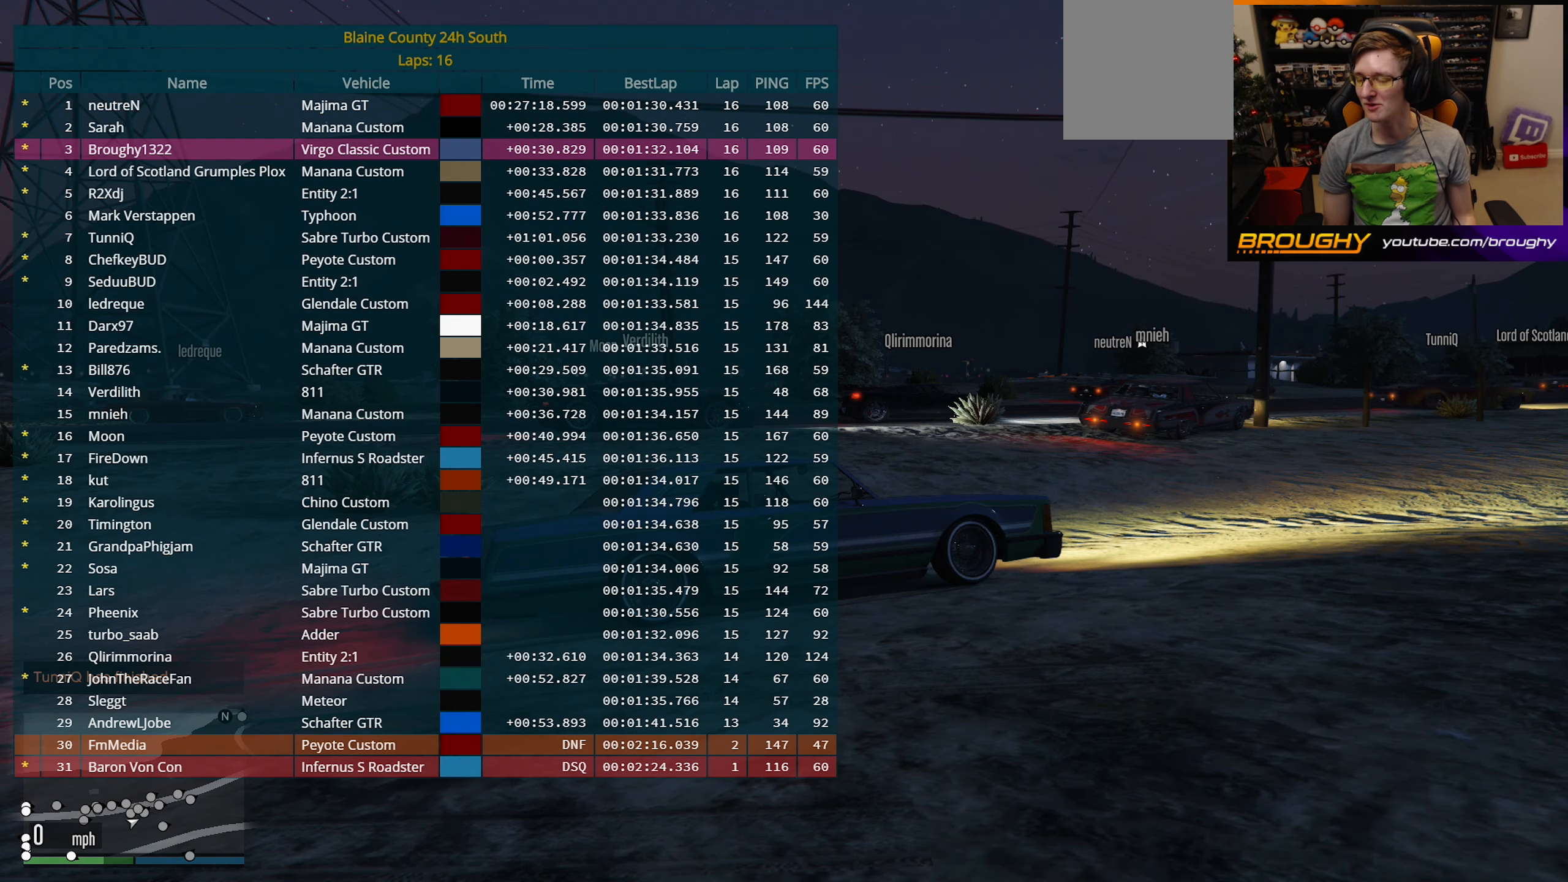
Gameplay with a controller (Xbox layout); each line is a JSON object with the inputs held at the frame after it. "events" lists button and stick changes between this image and that frame as [ms after this image, input, new state], when the widget could be followed in between.
{"buttons": ["DPAD_DOWN"], "left_stick": "center", "right_stick": "center", "events": []}
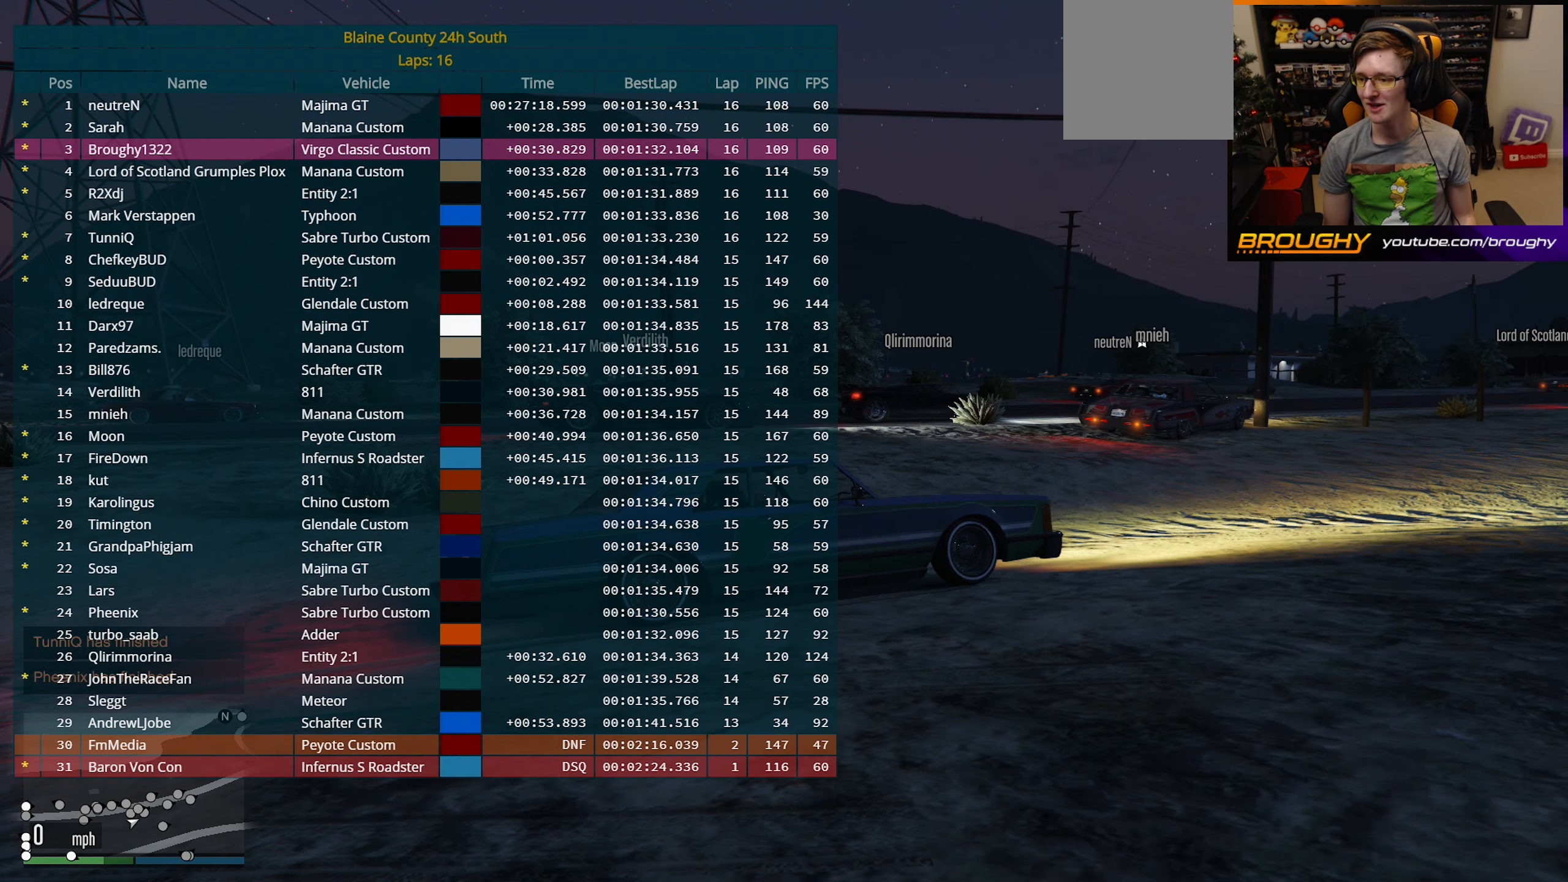
{"buttons": ["DPAD_DOWN"], "left_stick": "center", "right_stick": "center", "events": []}
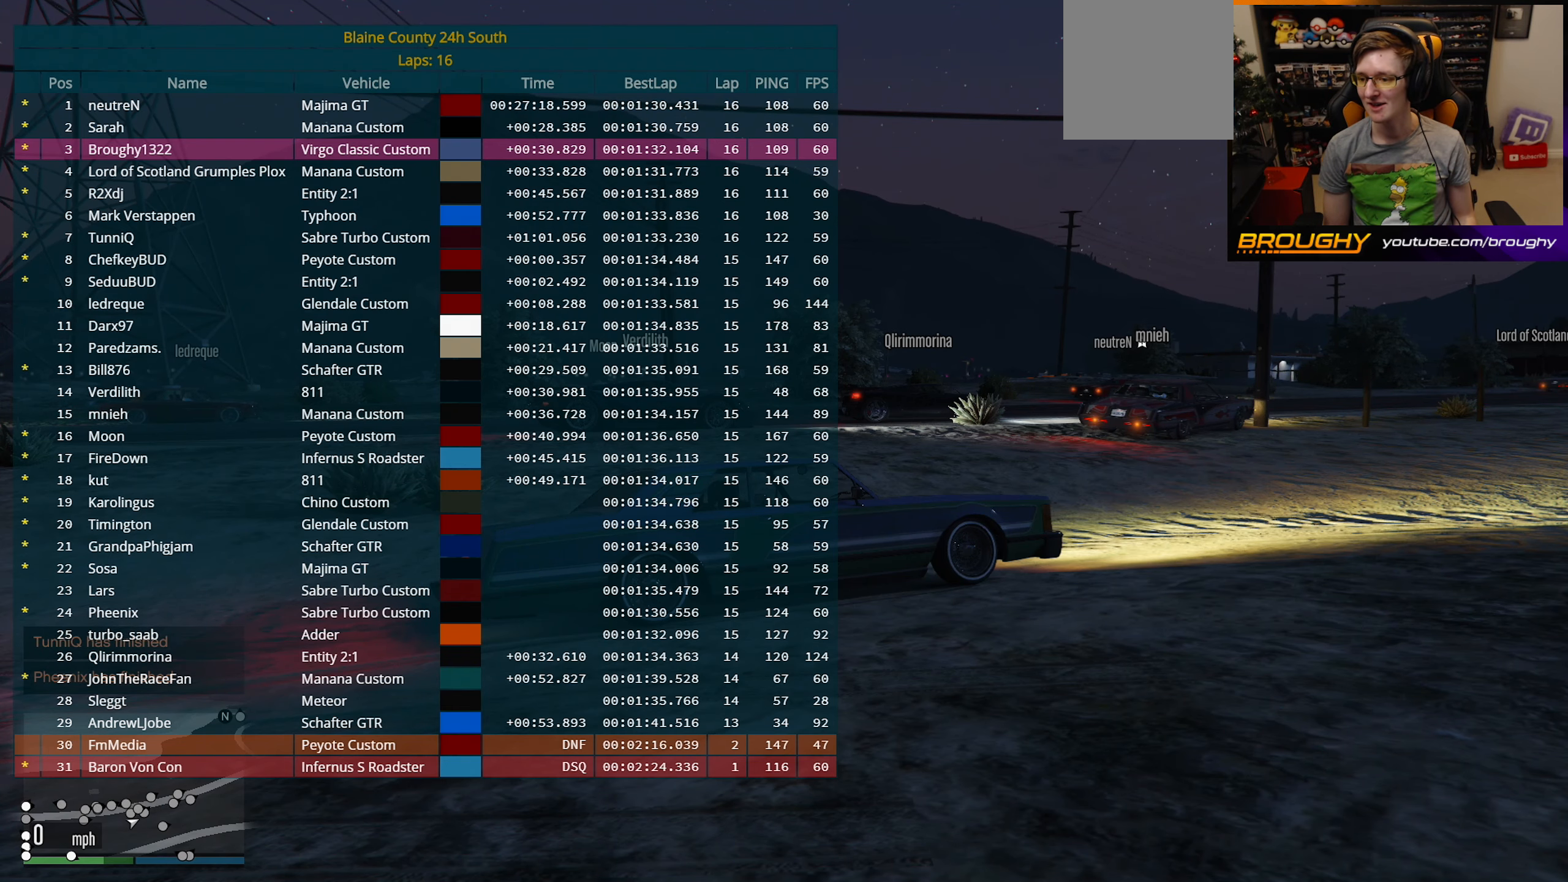
{"buttons": ["DPAD_DOWN"], "left_stick": "center", "right_stick": "center", "events": []}
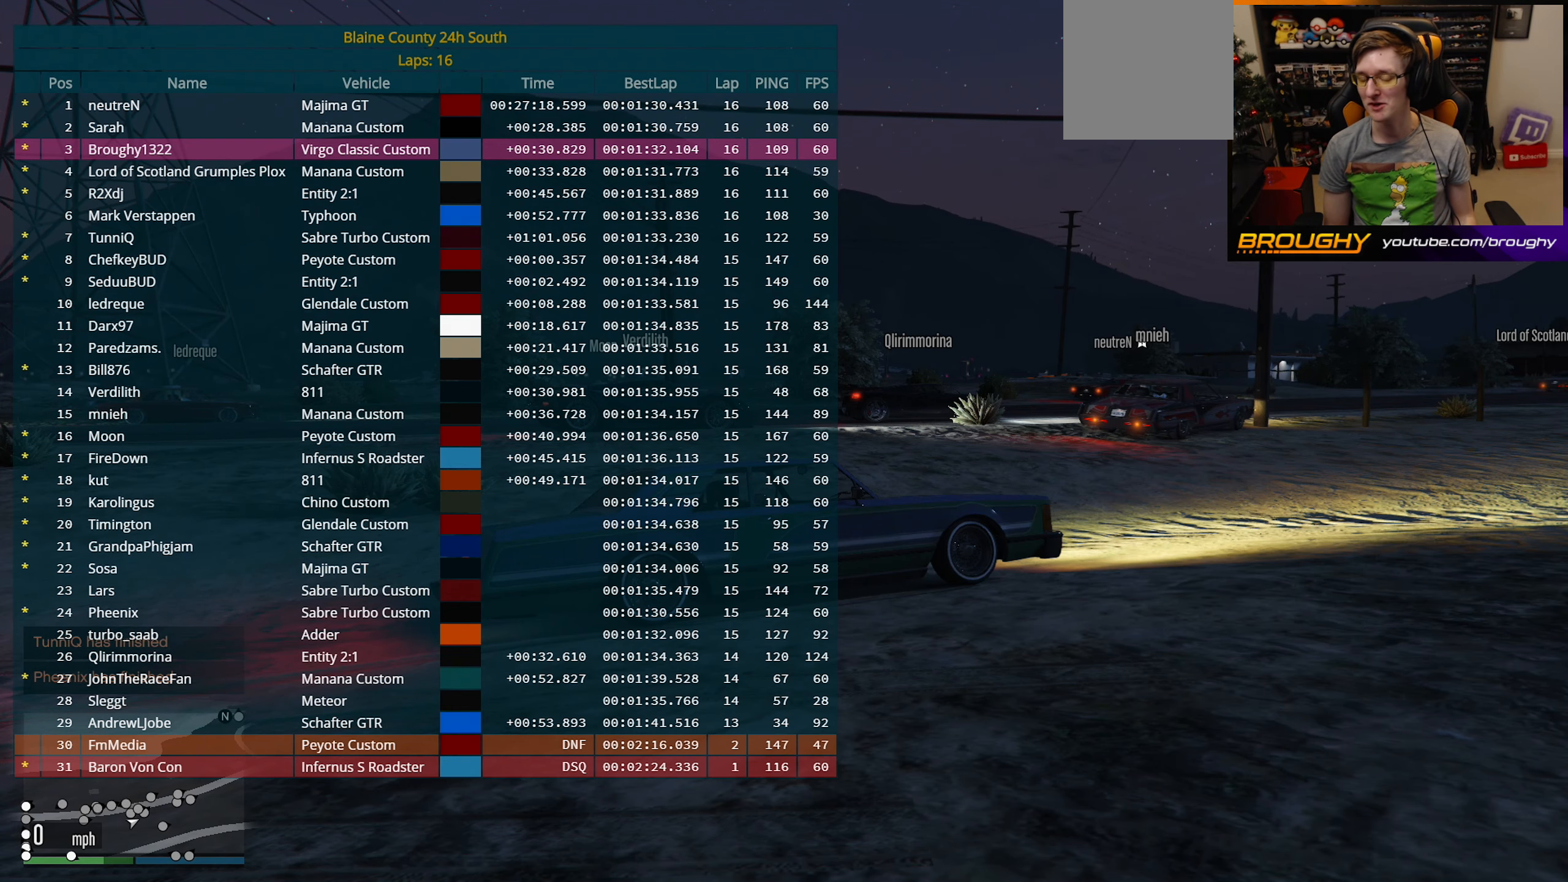
{"buttons": ["DPAD_DOWN"], "left_stick": "center", "right_stick": "center", "events": []}
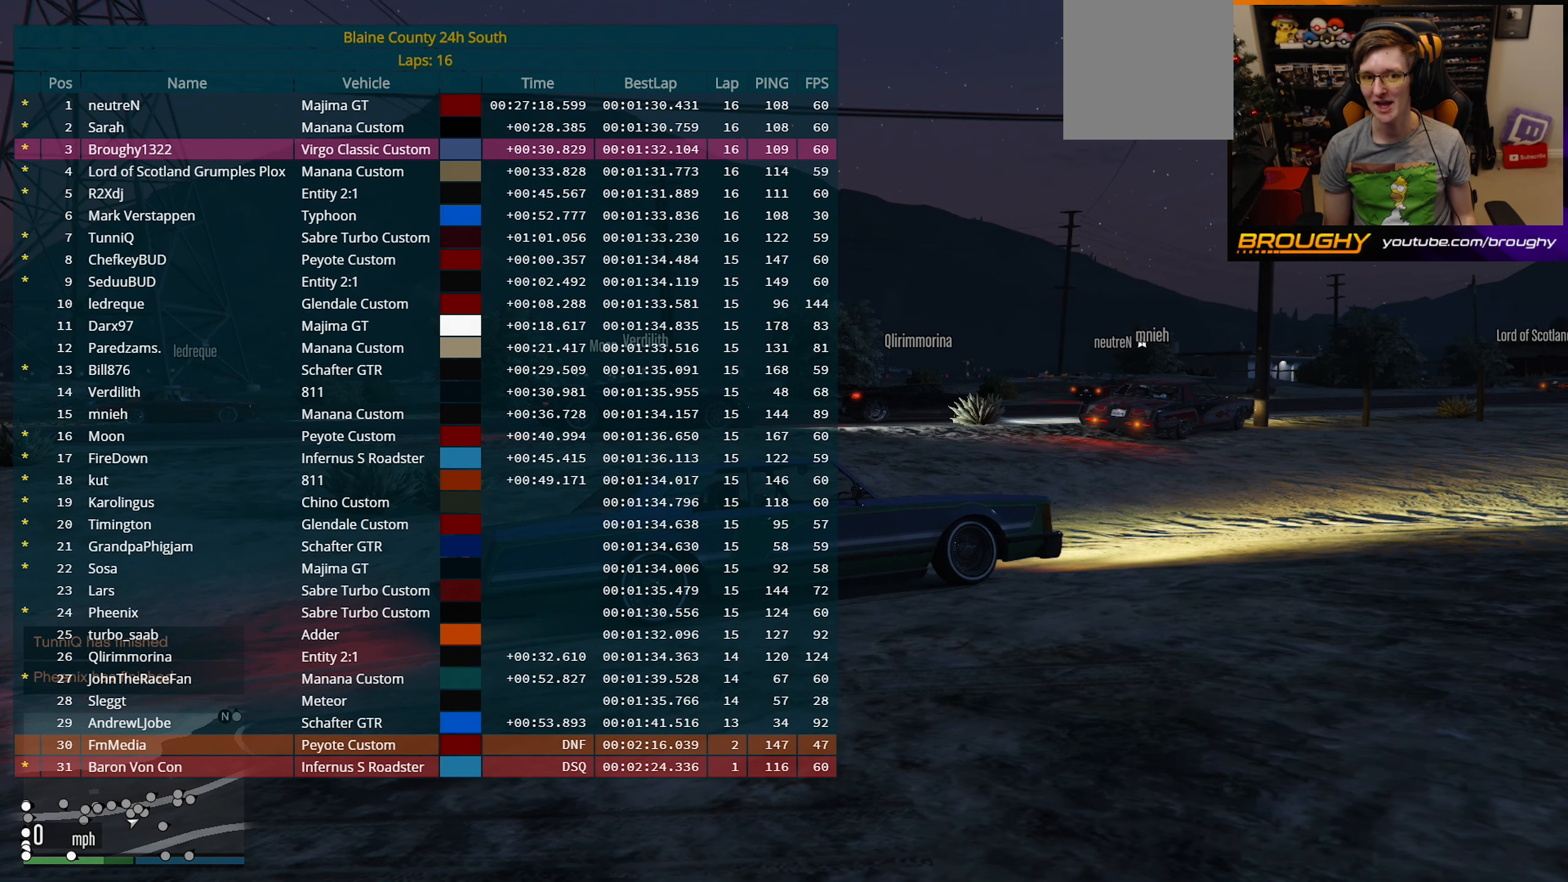
{"buttons": ["DPAD_DOWN"], "left_stick": "center", "right_stick": "center", "events": []}
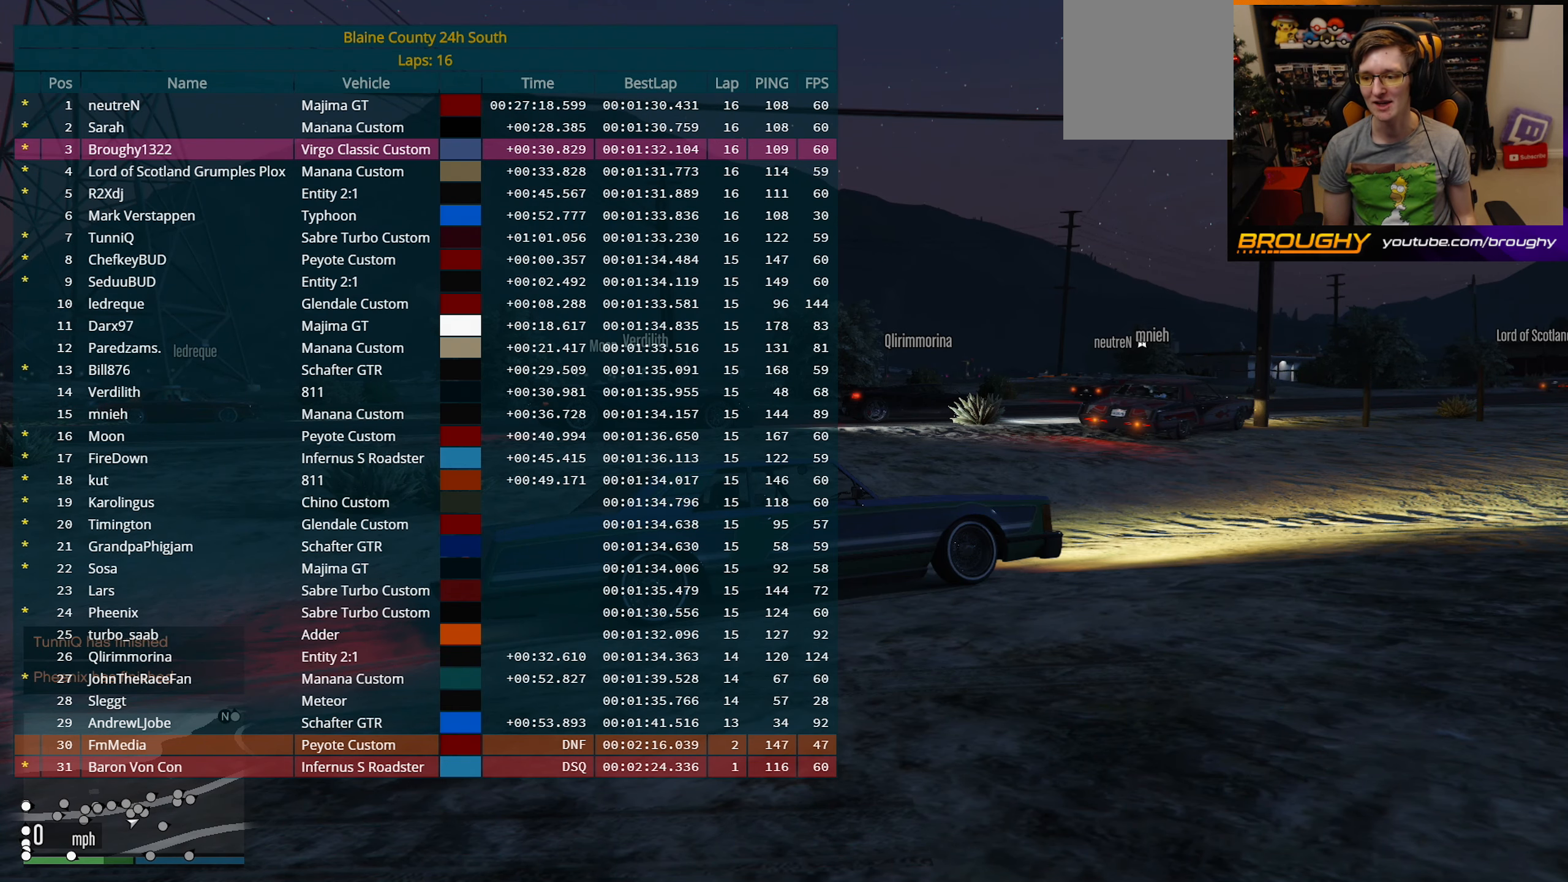
{"buttons": [], "left_stick": "center", "right_stick": "center", "events": [[283, "DPAD_DOWN", "up"]]}
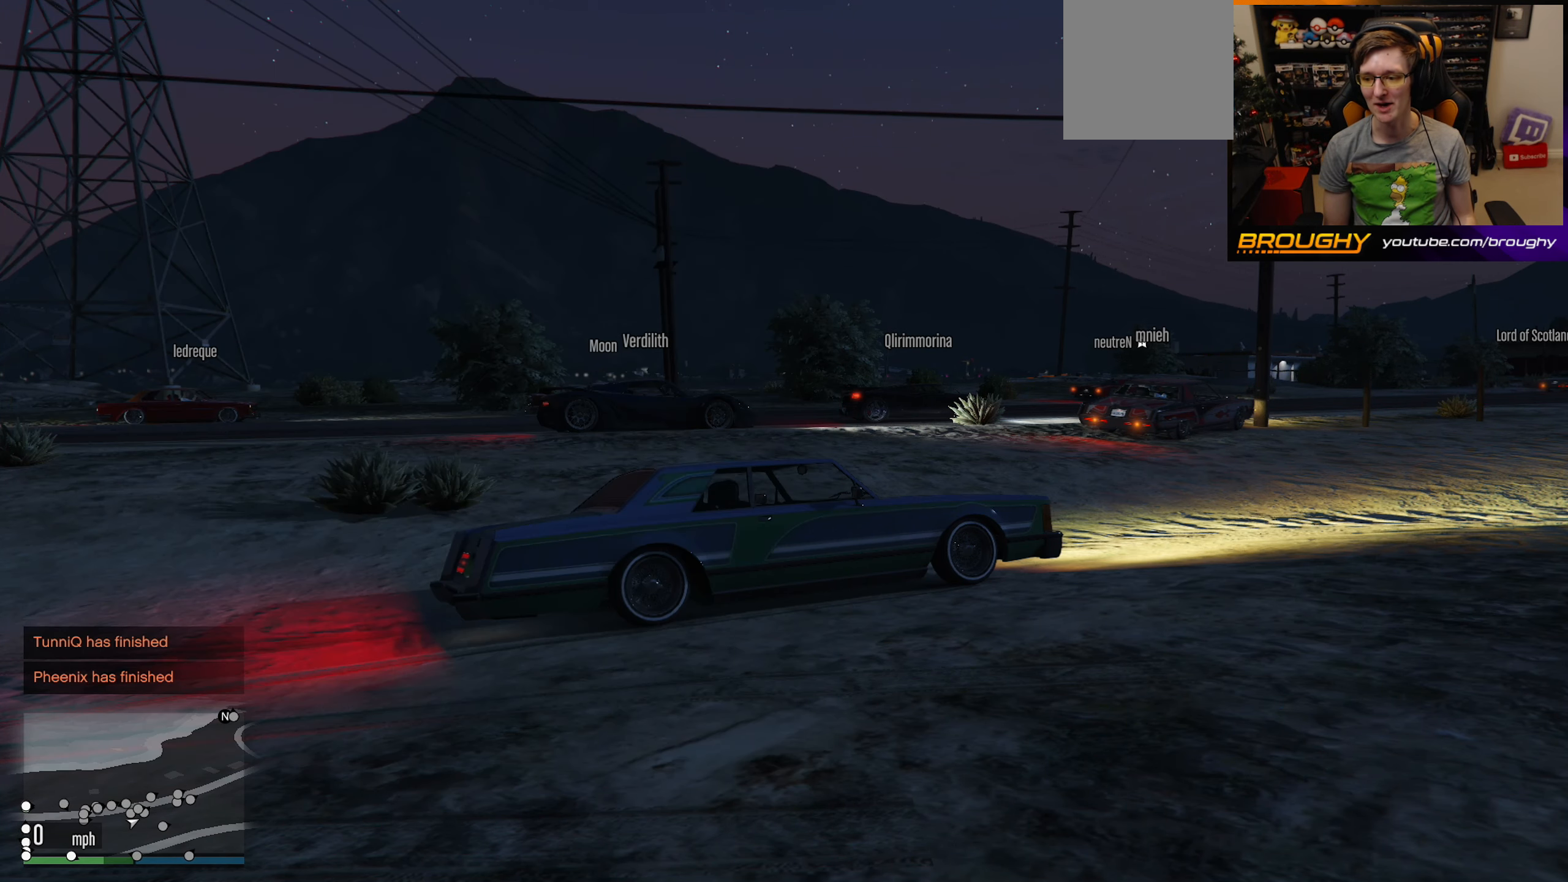
{"buttons": [], "left_stick": "center", "right_stick": "center", "events": []}
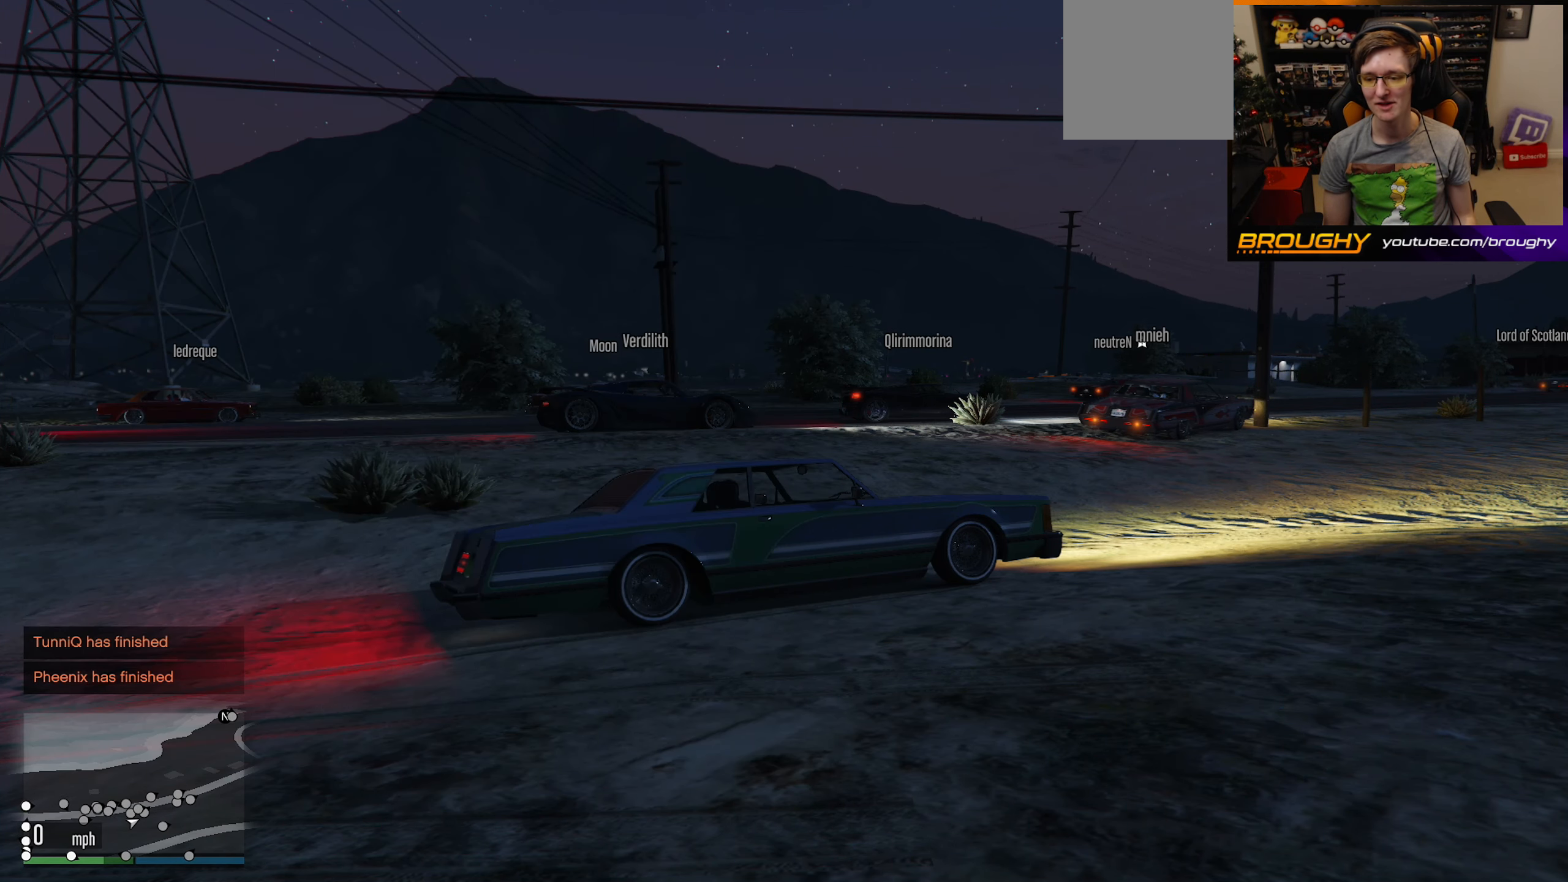
{"buttons": ["DPAD_DOWN"], "left_stick": "center", "right_stick": "center", "events": [[100, "DPAD_DOWN", "down"]]}
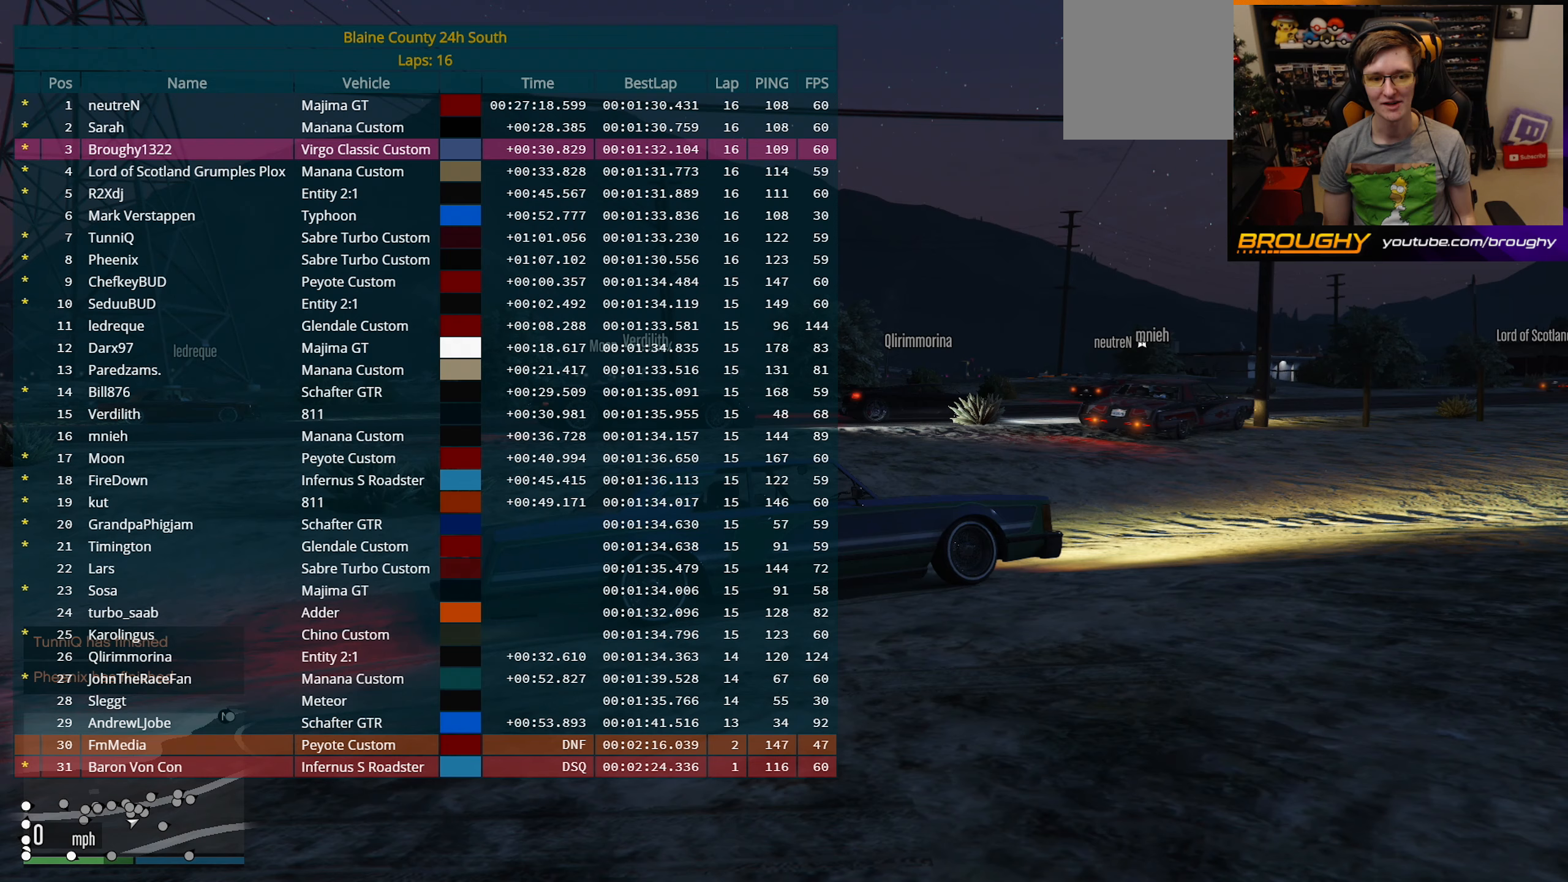
{"buttons": ["DPAD_DOWN"], "left_stick": "center", "right_stick": "center", "events": []}
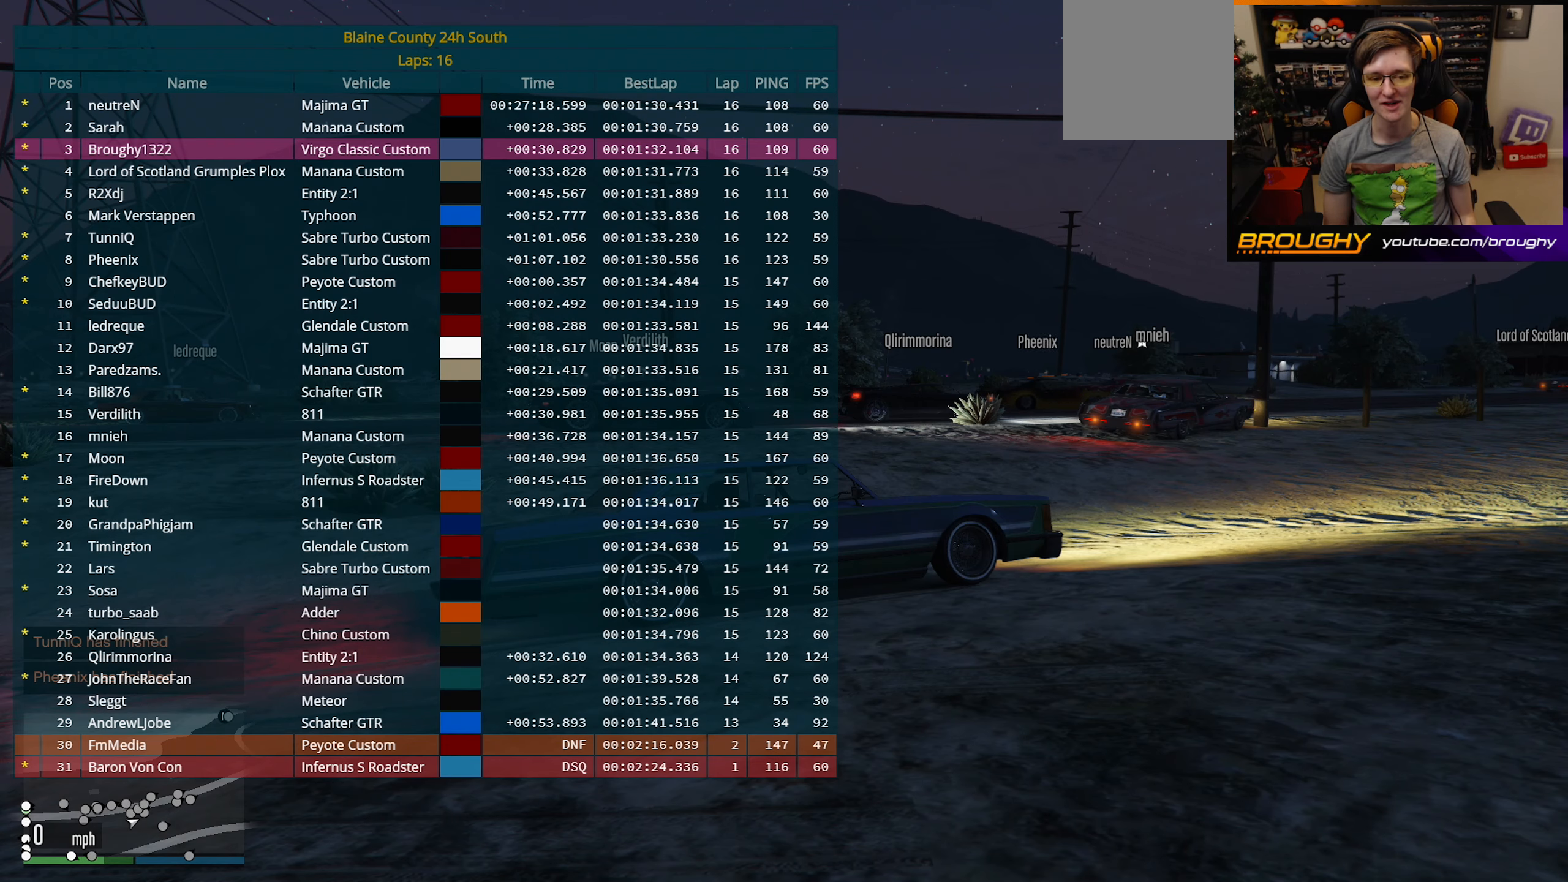
{"buttons": ["DPAD_DOWN"], "left_stick": "center", "right_stick": "center", "events": []}
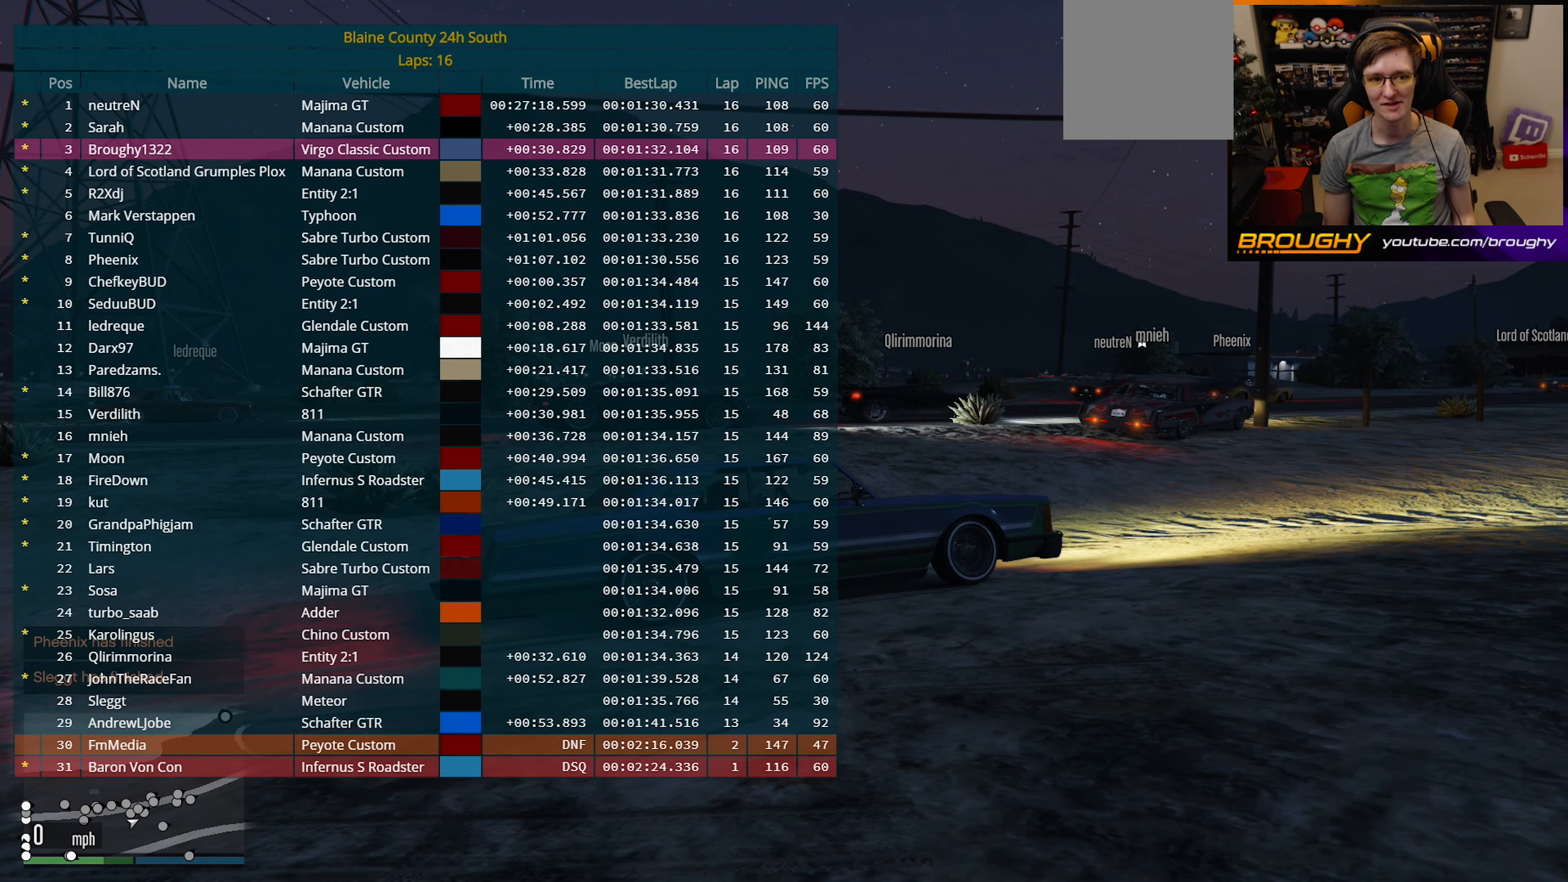
{"buttons": ["DPAD_DOWN"], "left_stick": "center", "right_stick": "center", "events": []}
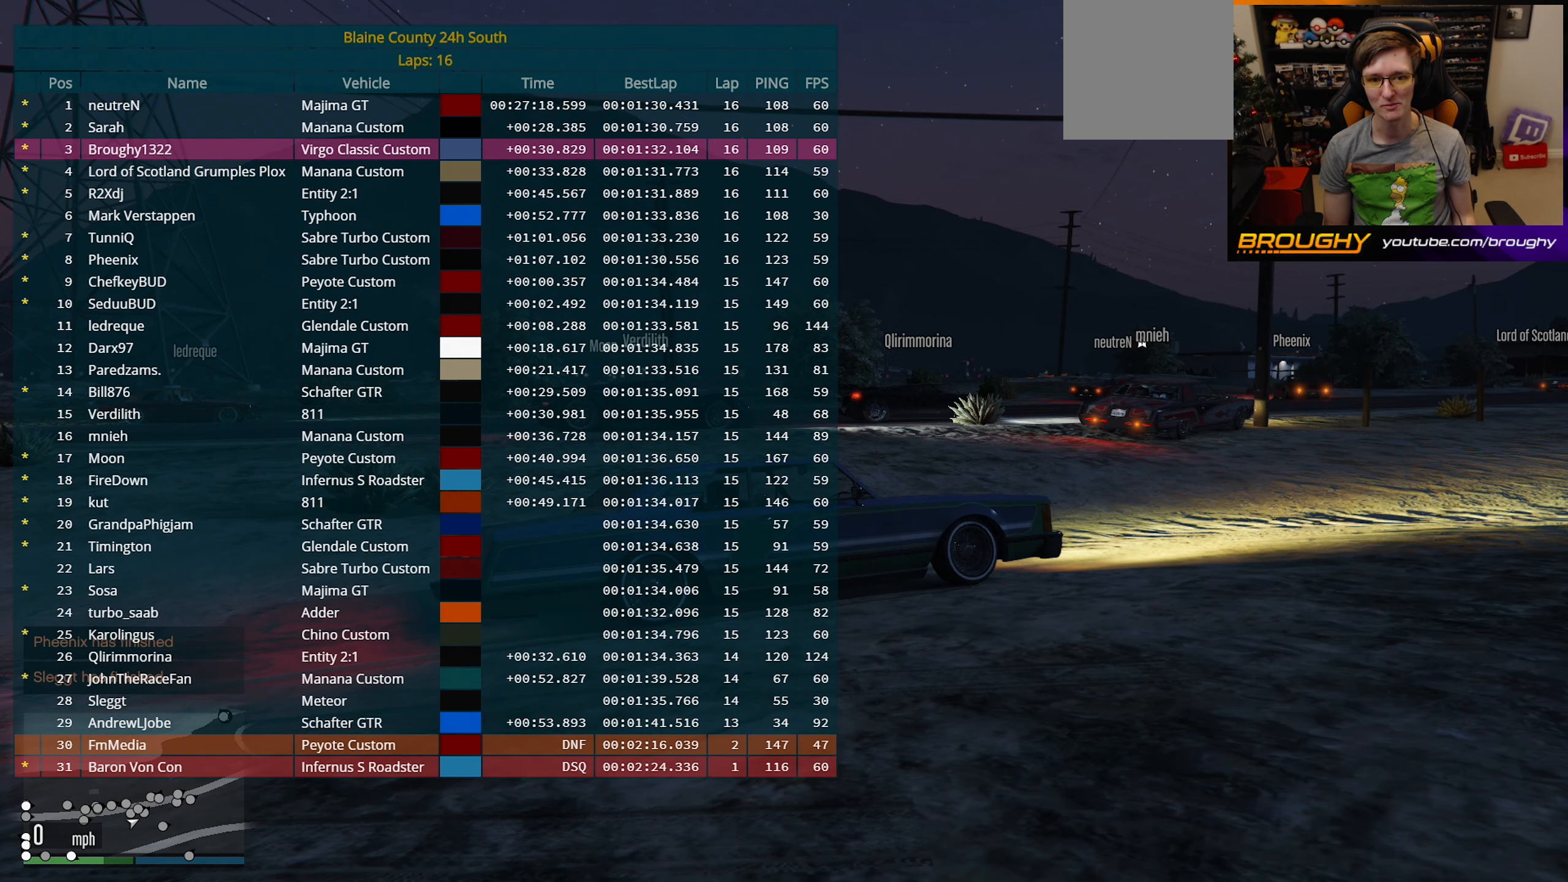
{"buttons": ["DPAD_DOWN"], "left_stick": "center", "right_stick": "center", "events": []}
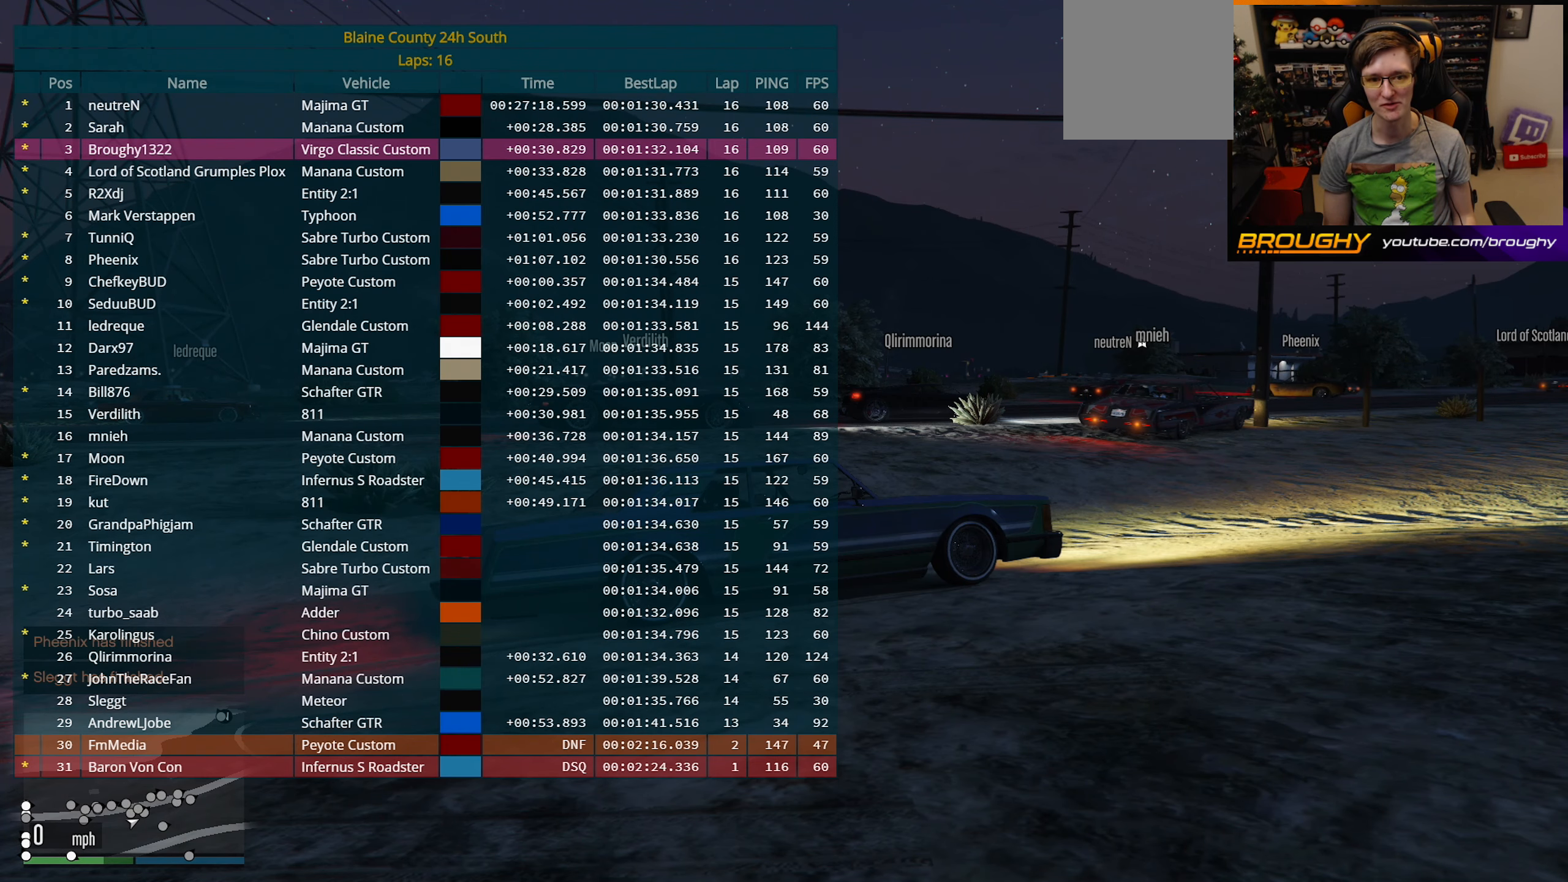
{"buttons": ["DPAD_DOWN"], "left_stick": "center", "right_stick": "center", "events": []}
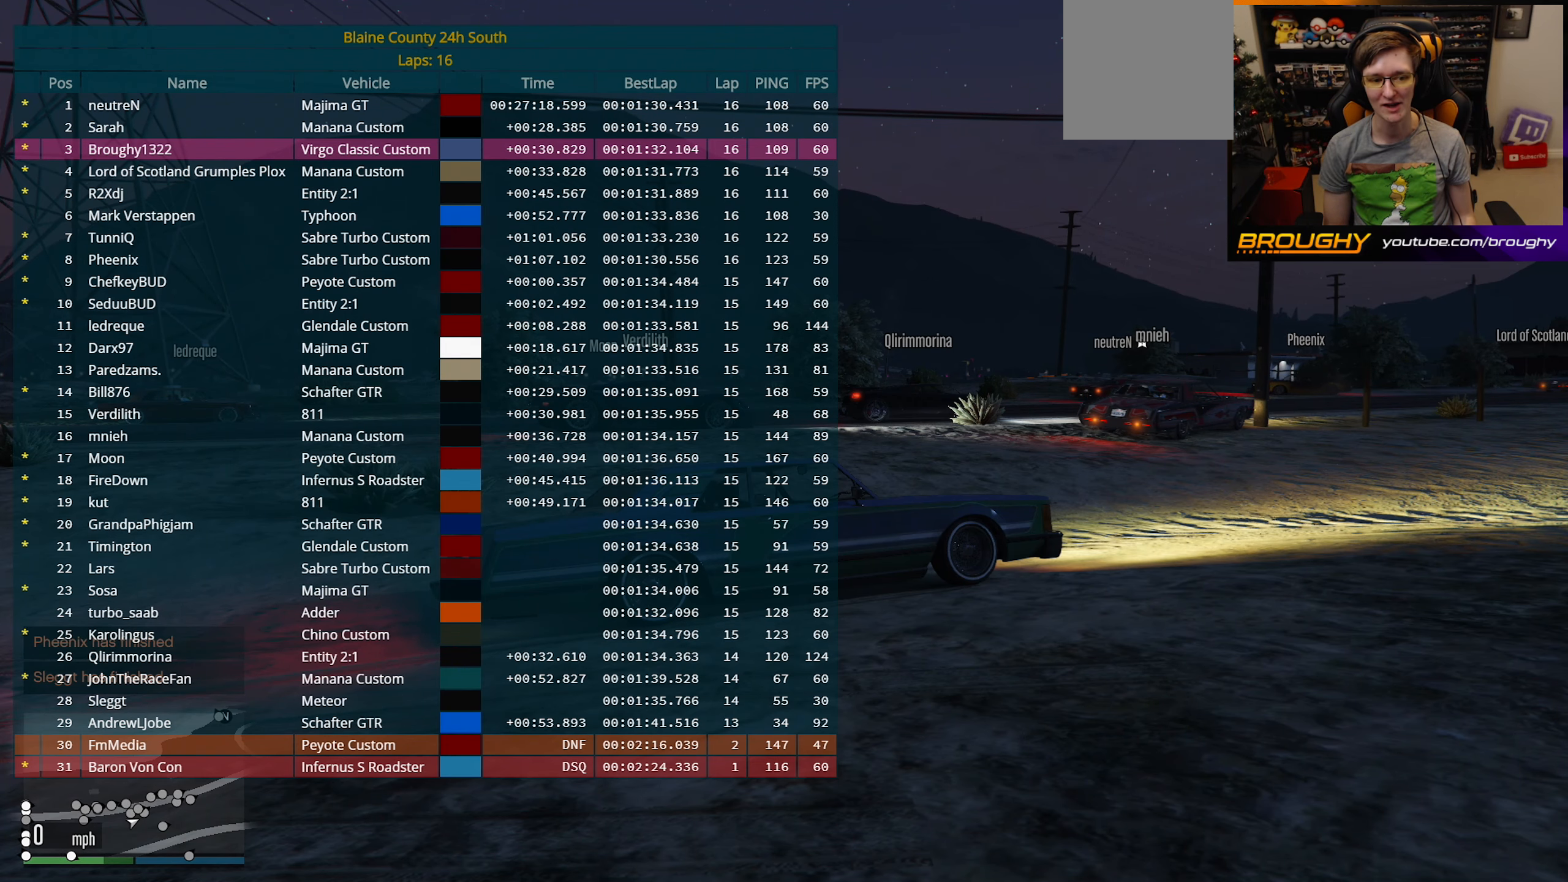
{"buttons": ["DPAD_DOWN"], "left_stick": "center", "right_stick": "center", "events": []}
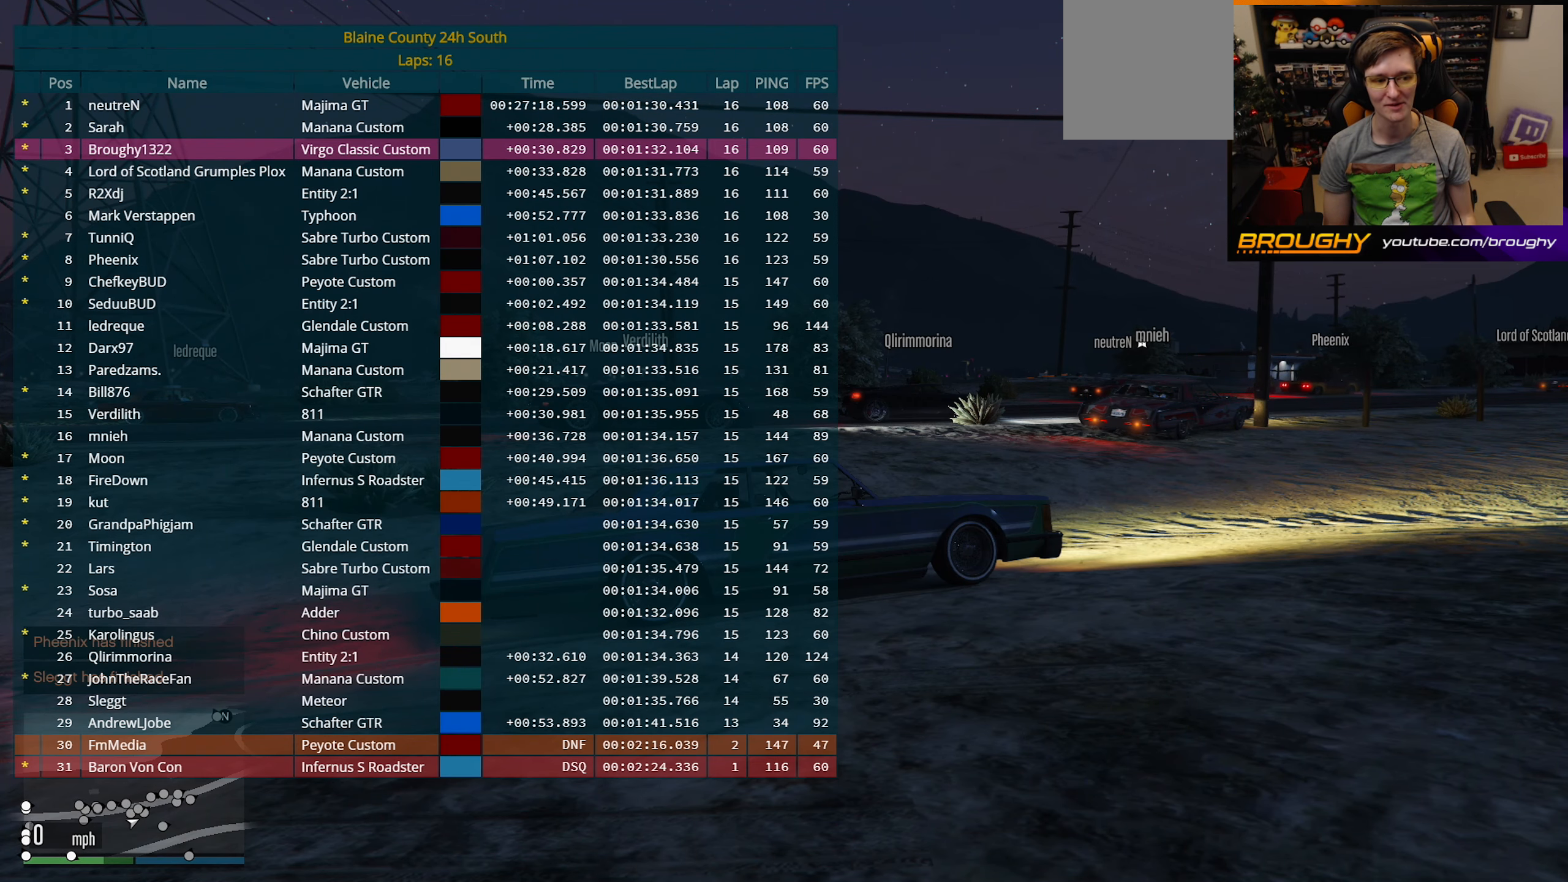
{"buttons": [], "left_stick": "center", "right_stick": "center", "events": [[300, "DPAD_DOWN", "up"]]}
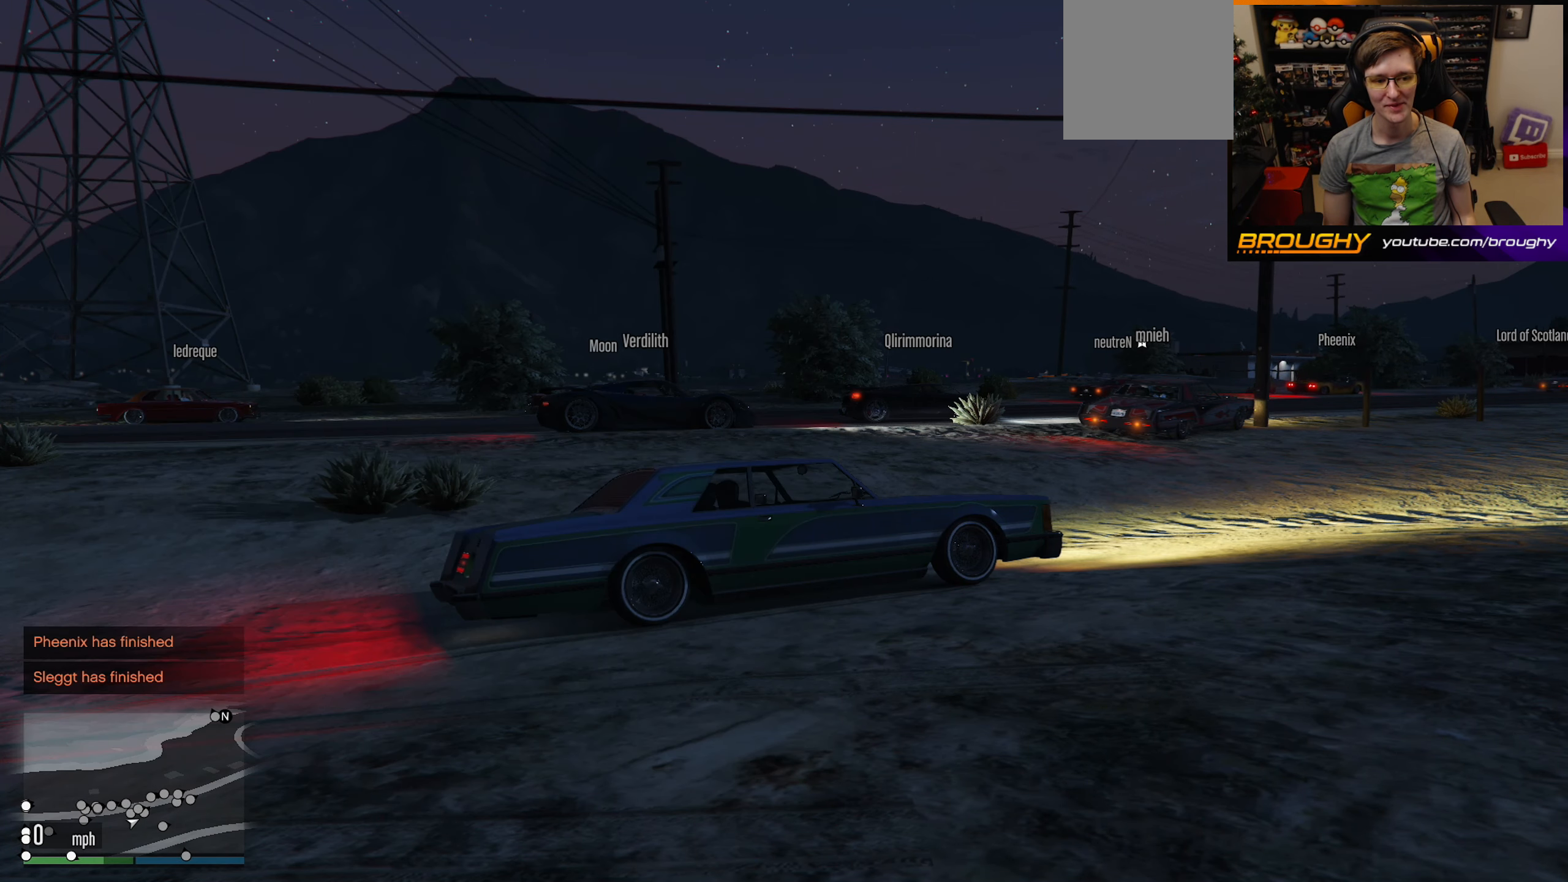
{"buttons": [], "left_stick": "center", "right_stick": "center", "events": []}
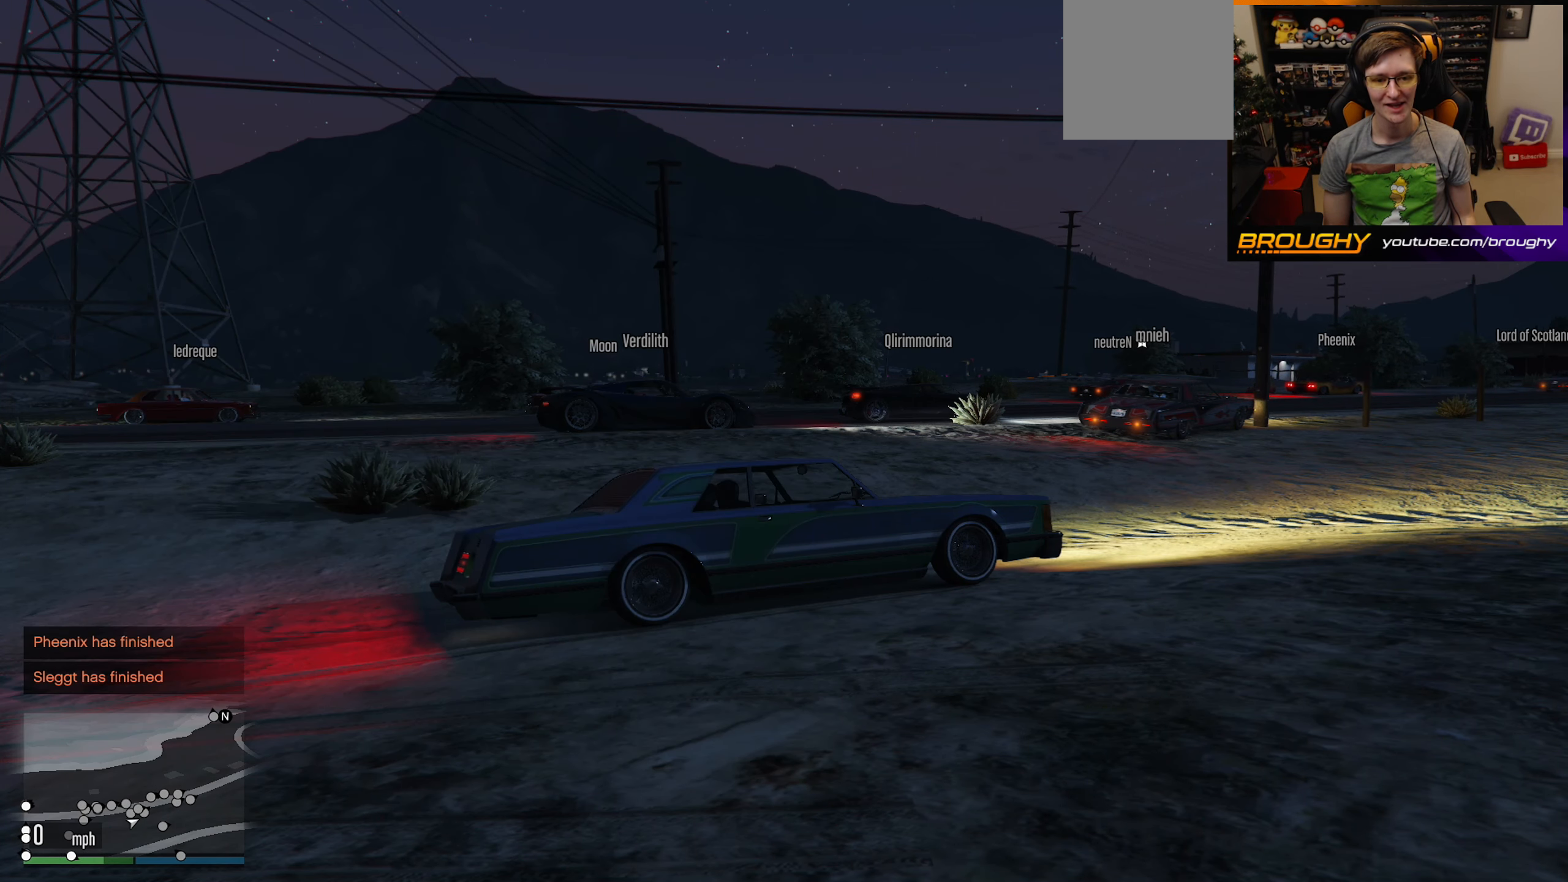
{"buttons": [], "left_stick": "center", "right_stick": "center", "events": []}
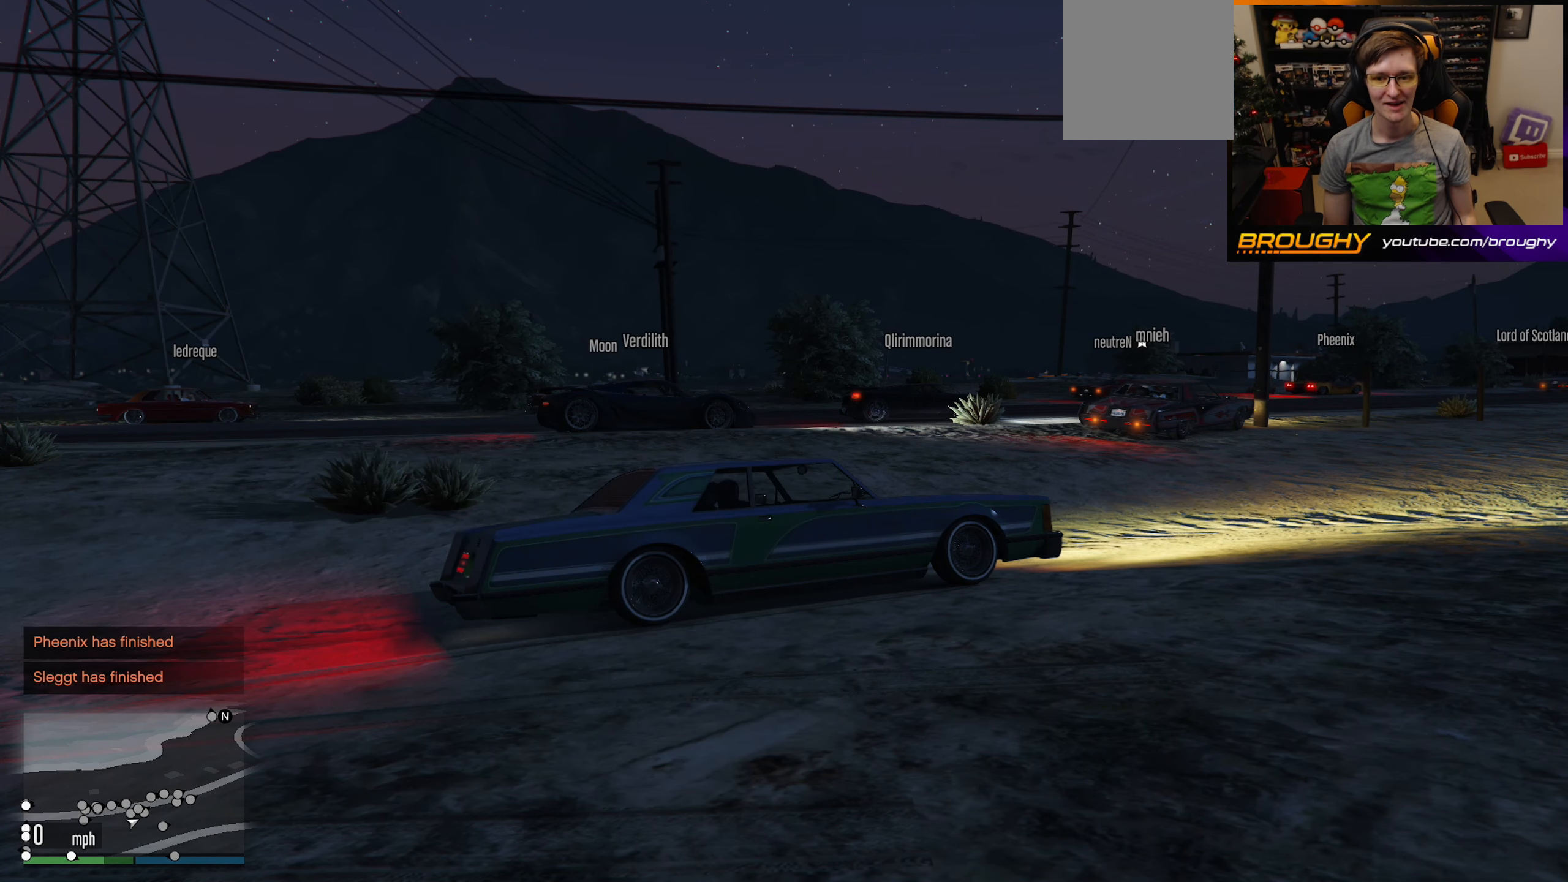
{"buttons": [], "left_stick": "center", "right_stick": "left", "events": [[217, "right_stick", "left"]]}
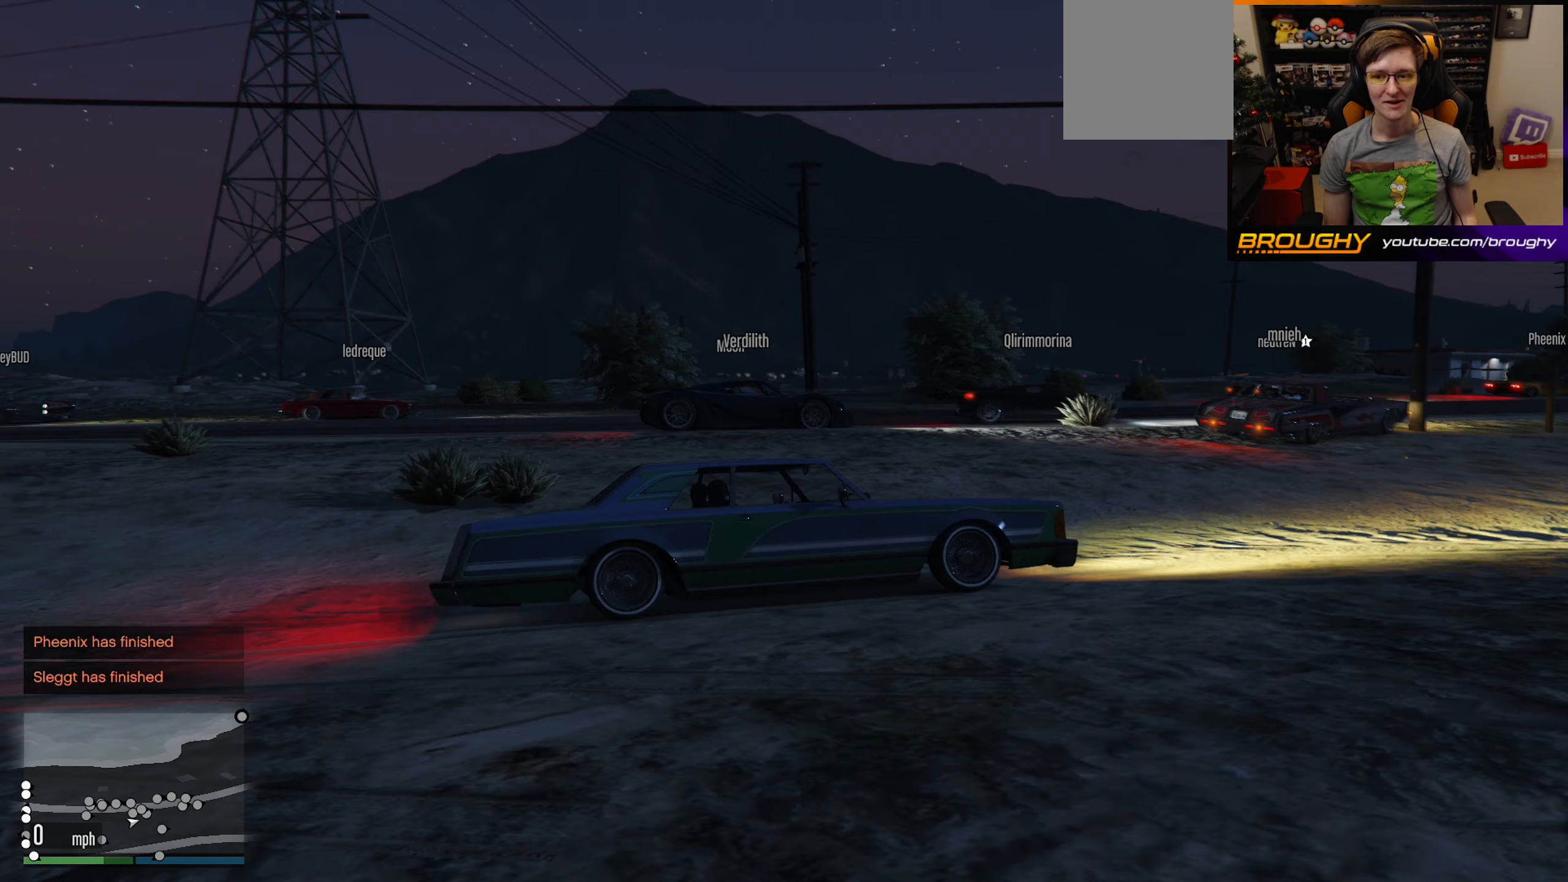
{"buttons": [], "left_stick": "center", "right_stick": "down-left", "events": [[117, "right_stick", "center"], [483, "right_stick", "down-left"]]}
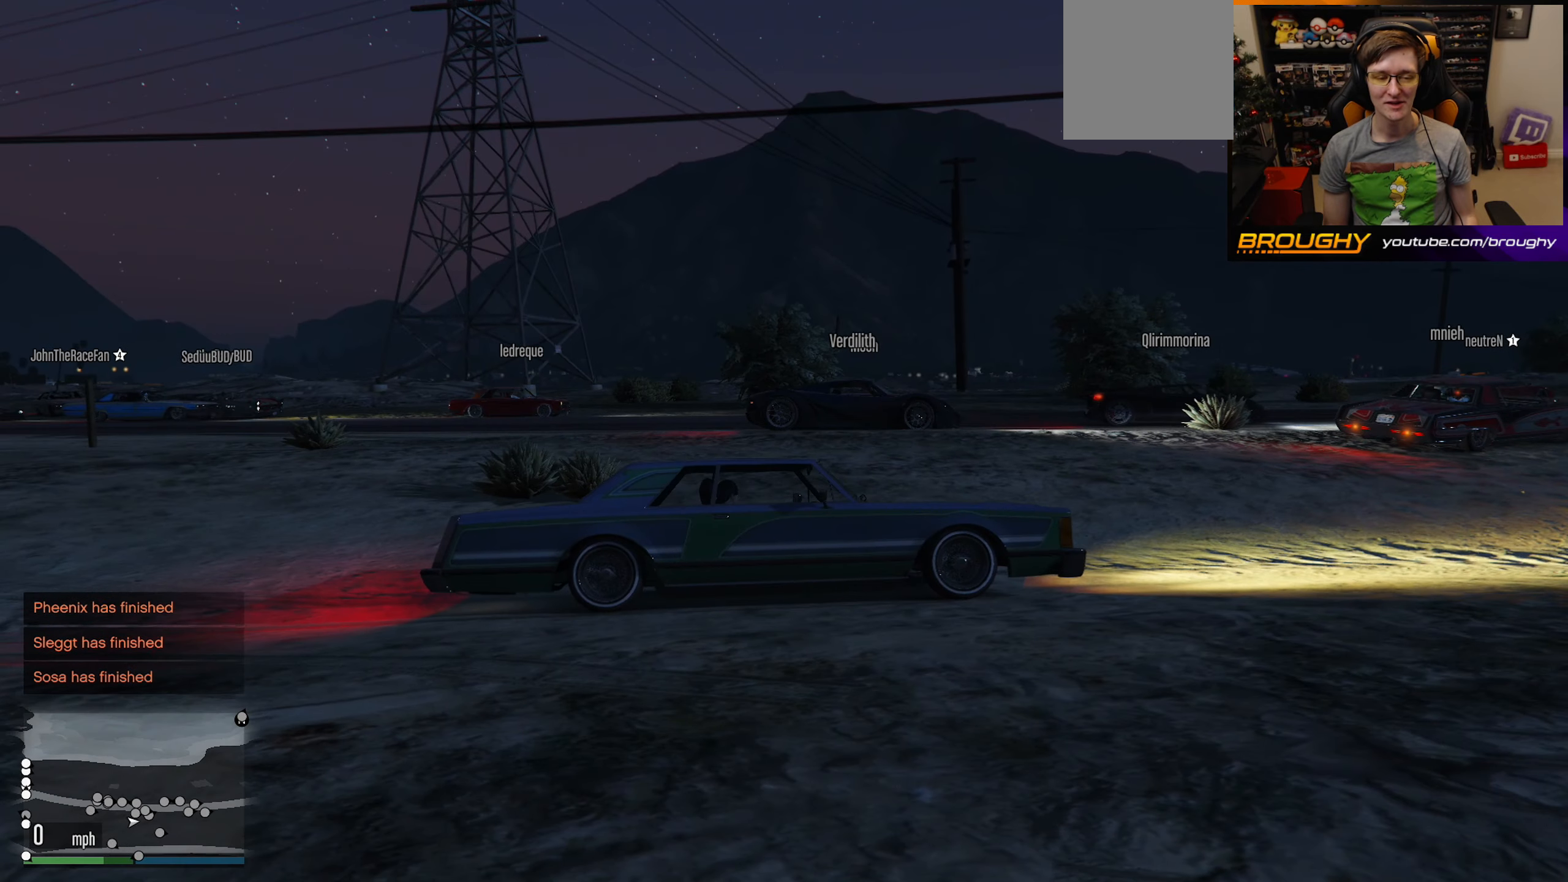
{"buttons": [], "left_stick": "center", "right_stick": "center", "events": [[283, "right_stick", "left"], [433, "right_stick", "center"]]}
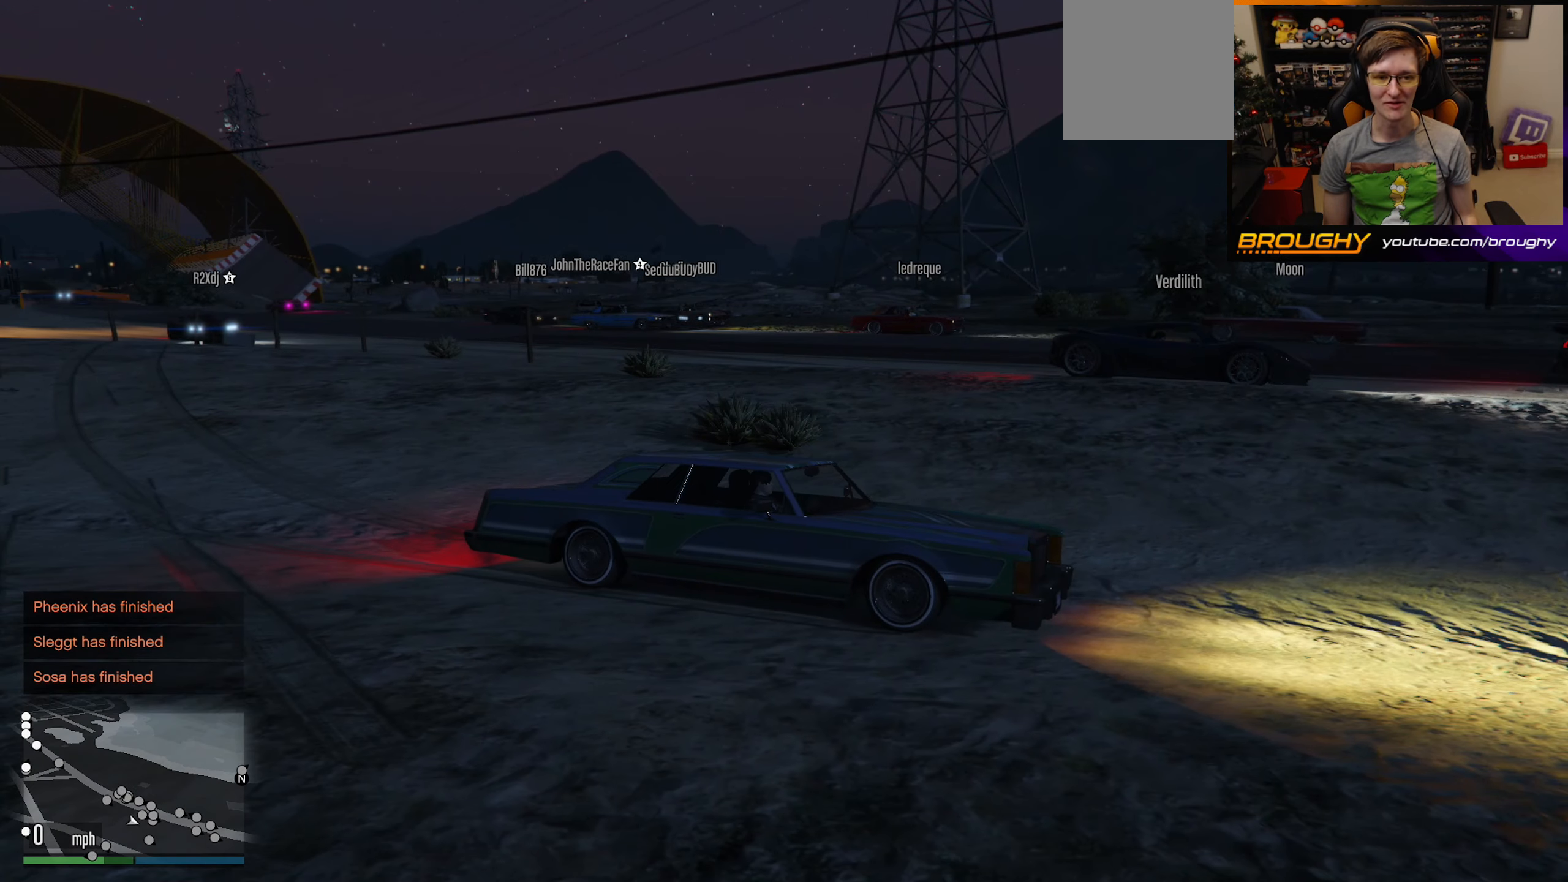
{"buttons": [], "left_stick": "center", "right_stick": "left", "events": [[467, "right_stick", "left"]]}
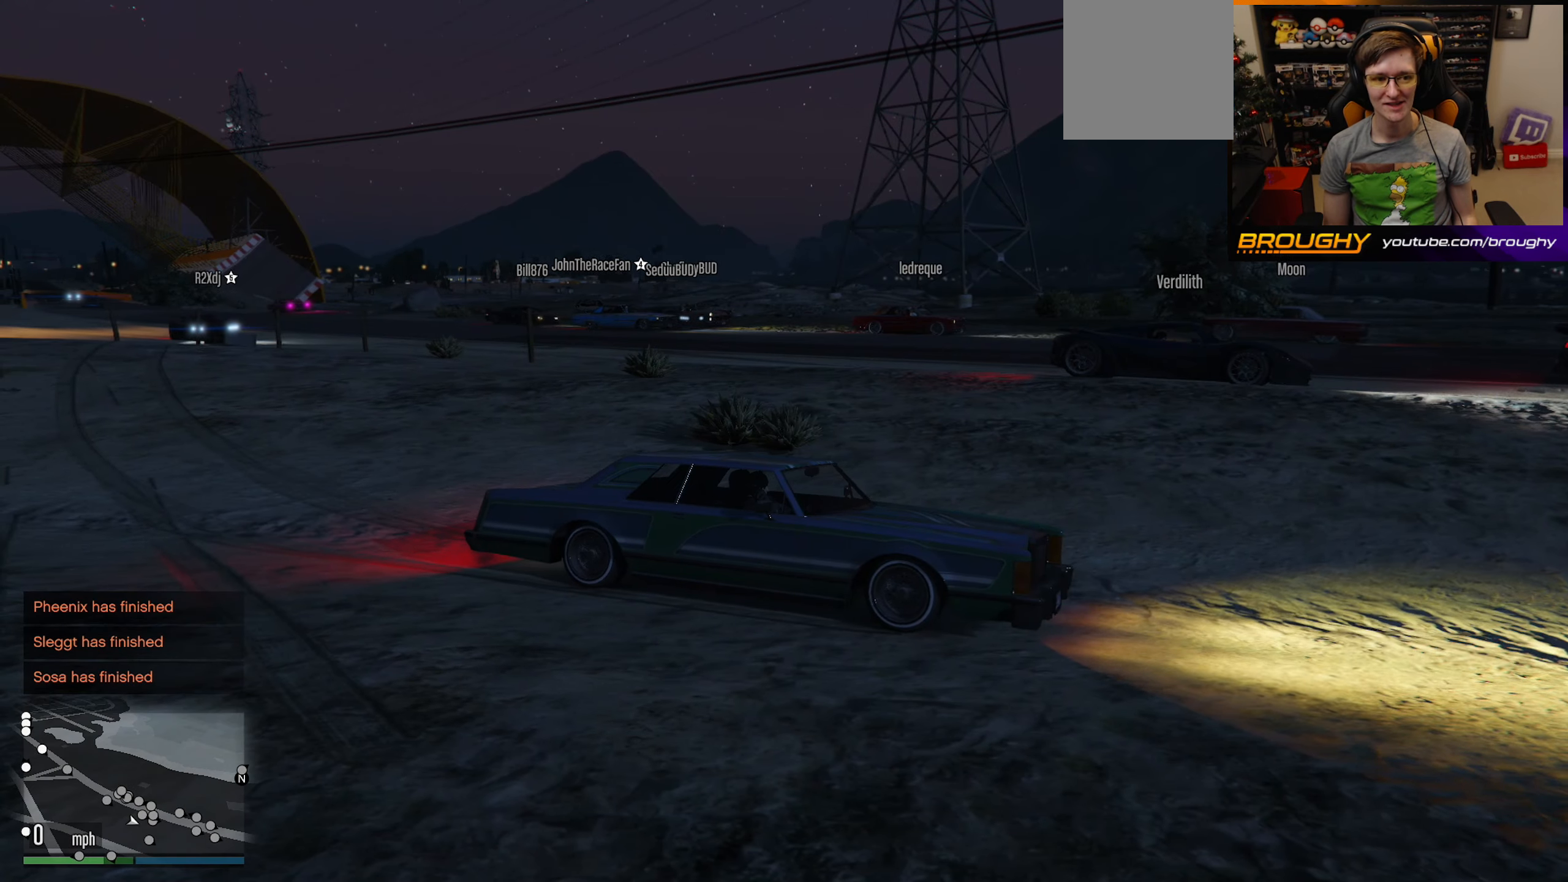
{"buttons": [], "left_stick": "center", "right_stick": "center", "events": [[300, "right_stick", "center"]]}
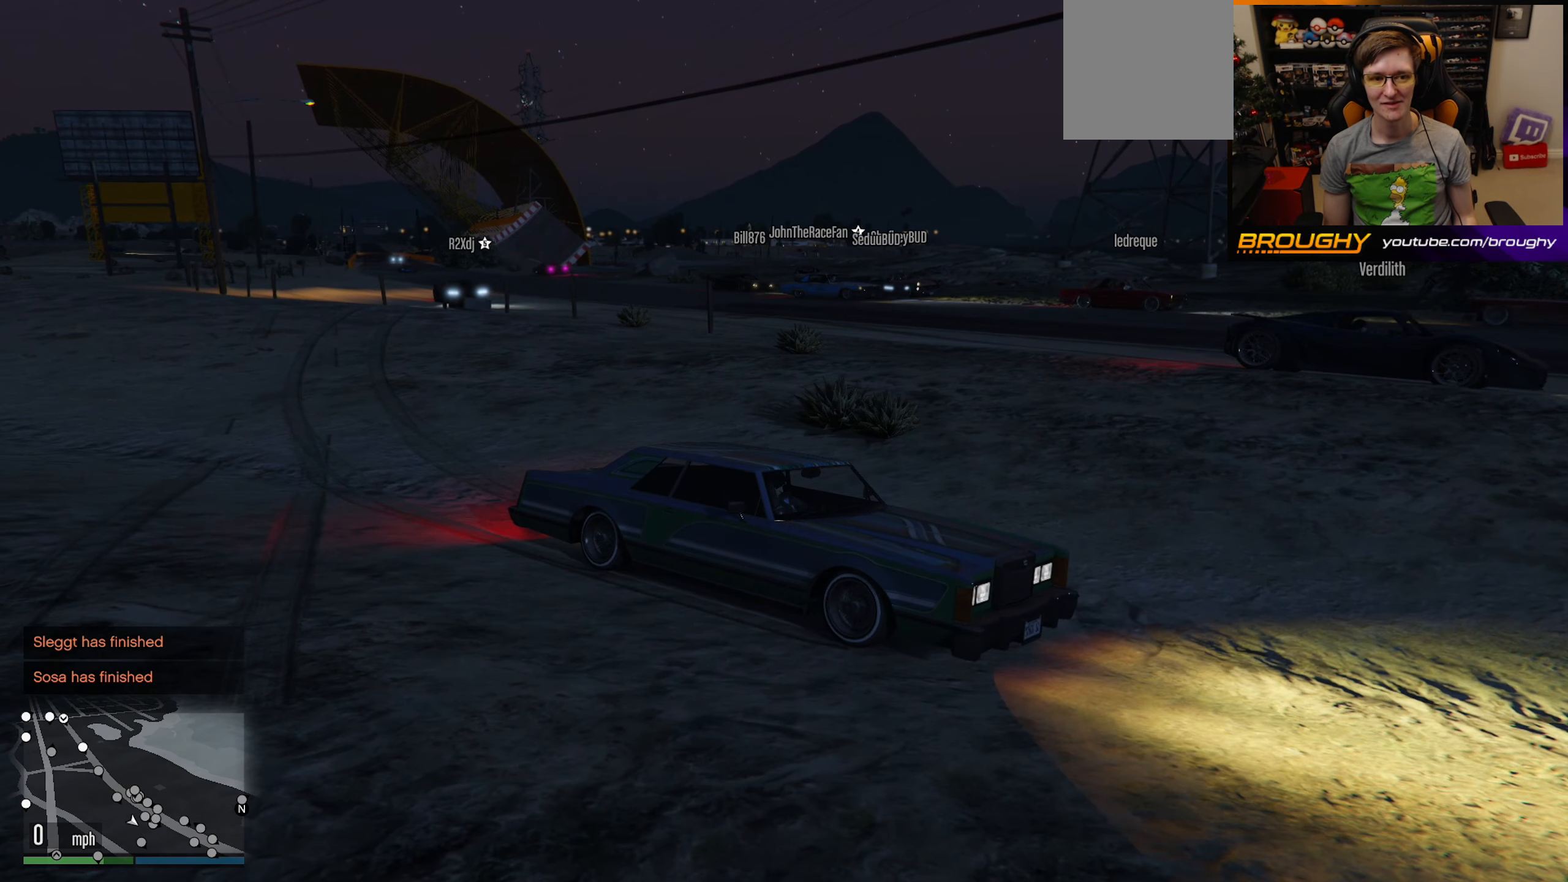
{"buttons": [], "left_stick": "center", "right_stick": "center", "events": []}
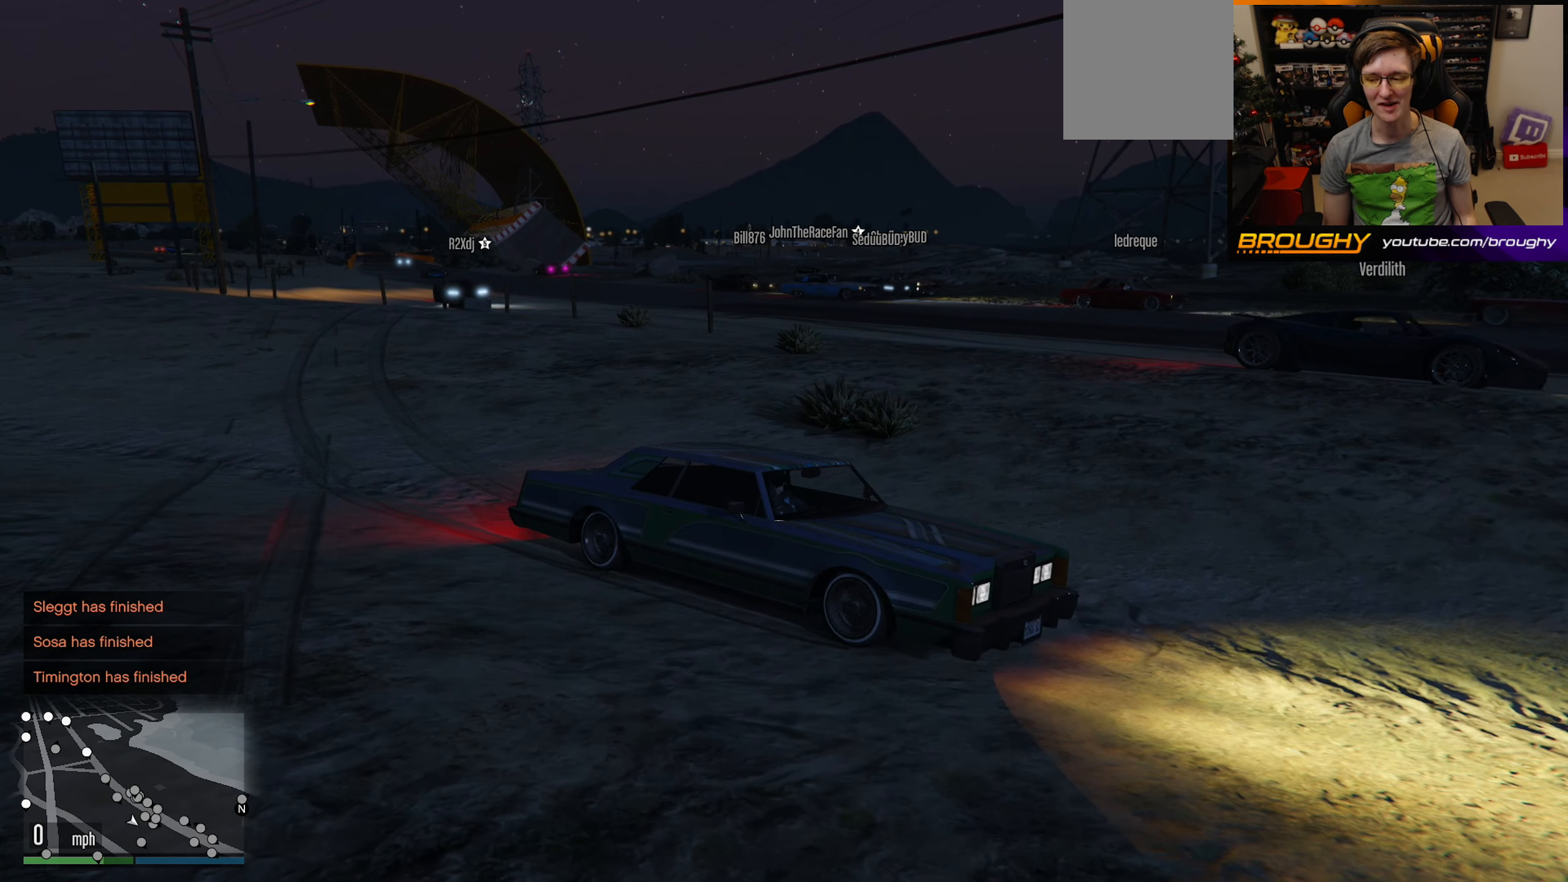
{"buttons": [], "left_stick": "center", "right_stick": "center", "events": []}
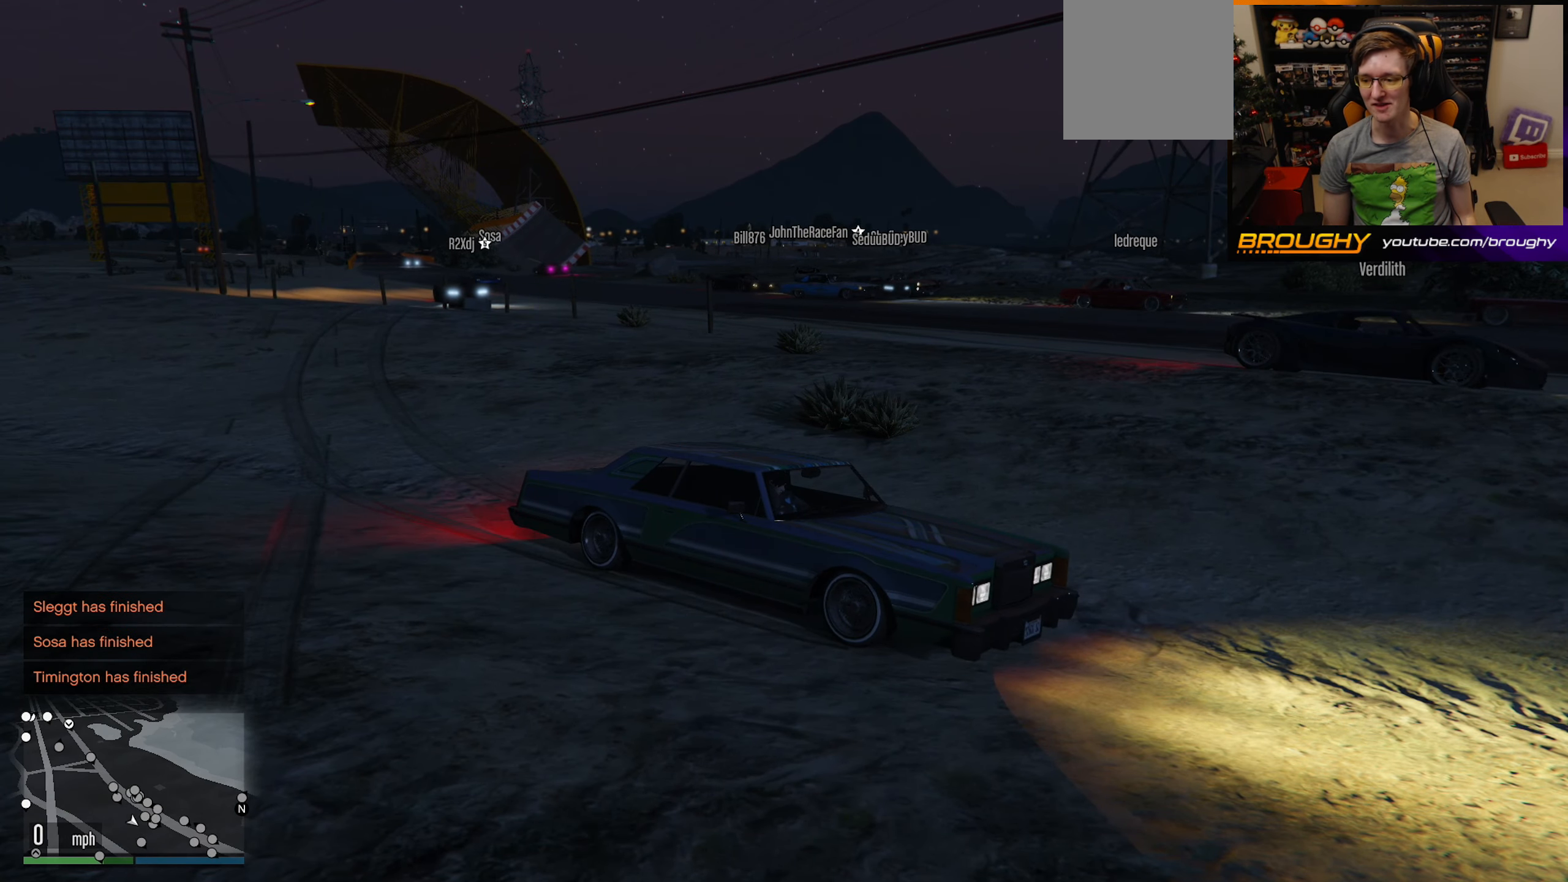
{"buttons": [], "left_stick": "center", "right_stick": "center", "events": []}